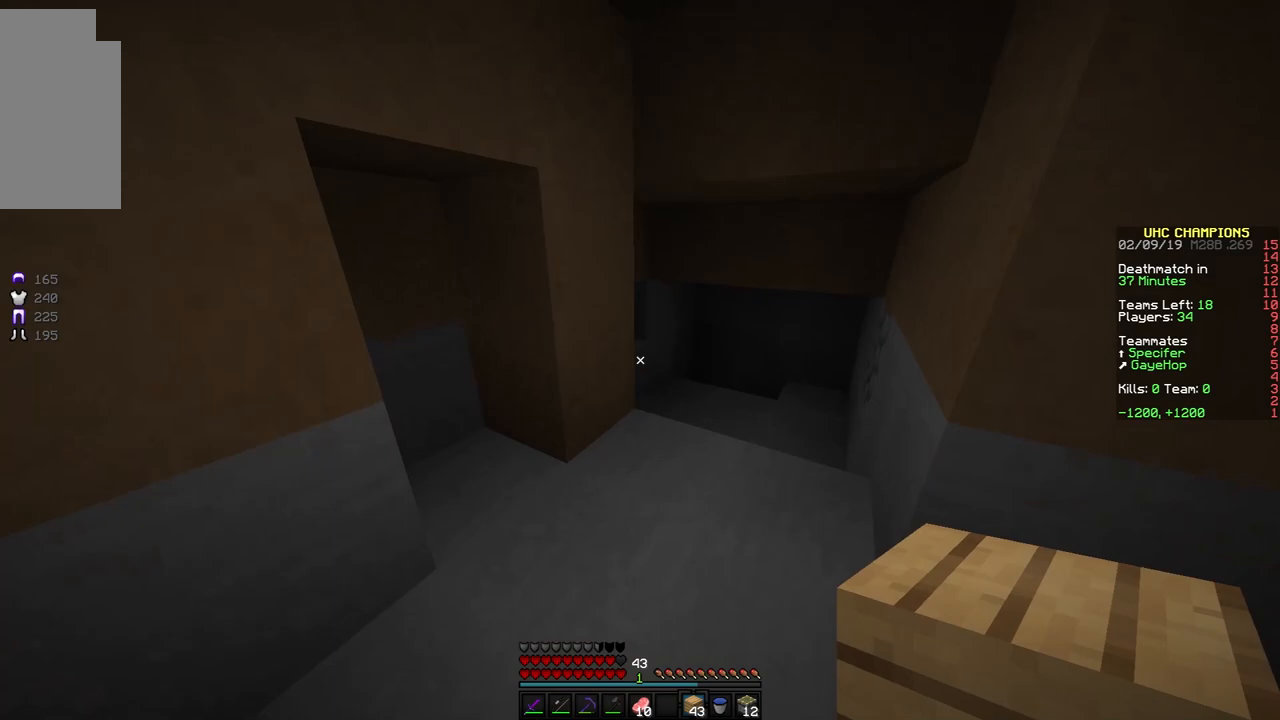
Gameplay with keyboard and mouse; each line is a JSON object with the keys and mouse buttons held at the frame after it. "events" lists presses ("down") and releases ("up") of "a", "d", "s", "space", "w", "mouse_left" and "mouse_right" between this image and that frame as [ms after this image, input, new state], when the widget could be followed in between. "mouse_left", "mouse_right" = the "left", "right" buttons of the "mouse" list. No other keys are recorded. Fast repeated clicks can show as one long hold. Mouse movement is not recorded.
{"keys": ["a", "w"], "mouse": [], "events": [[167, "a", "down"]]}
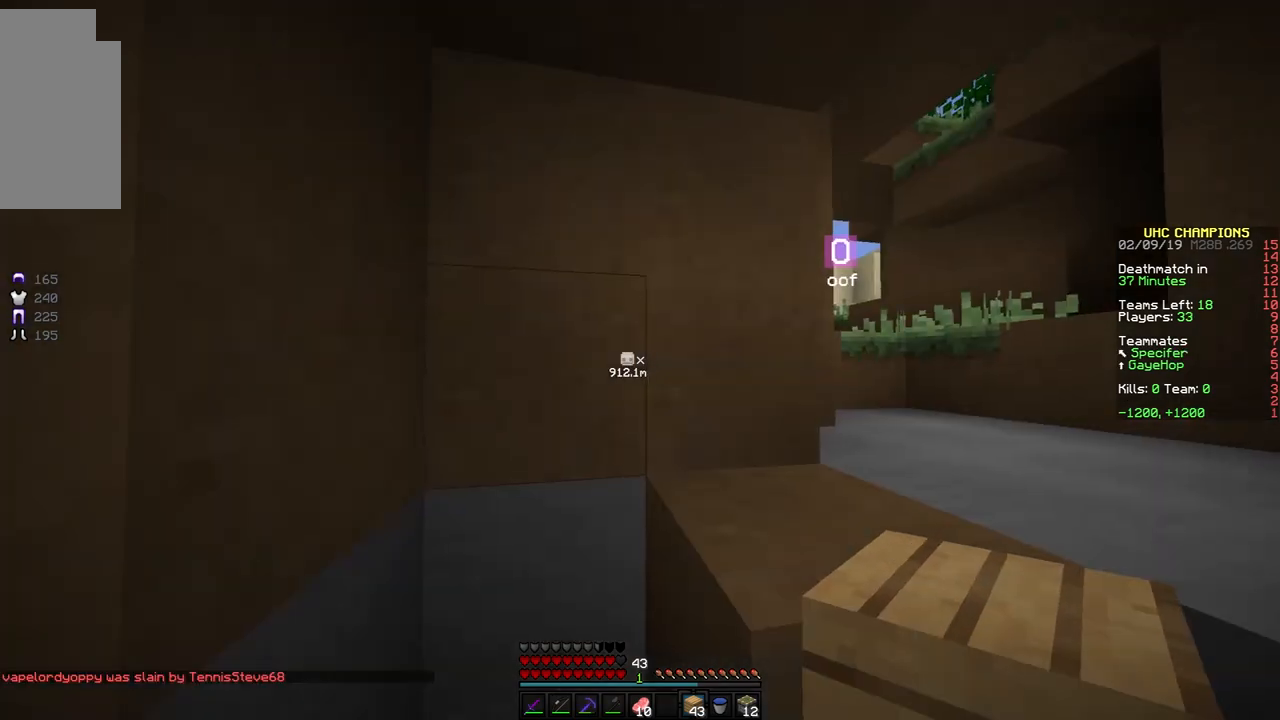
{"keys": ["a", "w"], "mouse": [], "events": [[17, "w", "up"], [117, "s", "down"], [217, "s", "up"], [317, "w", "down"]]}
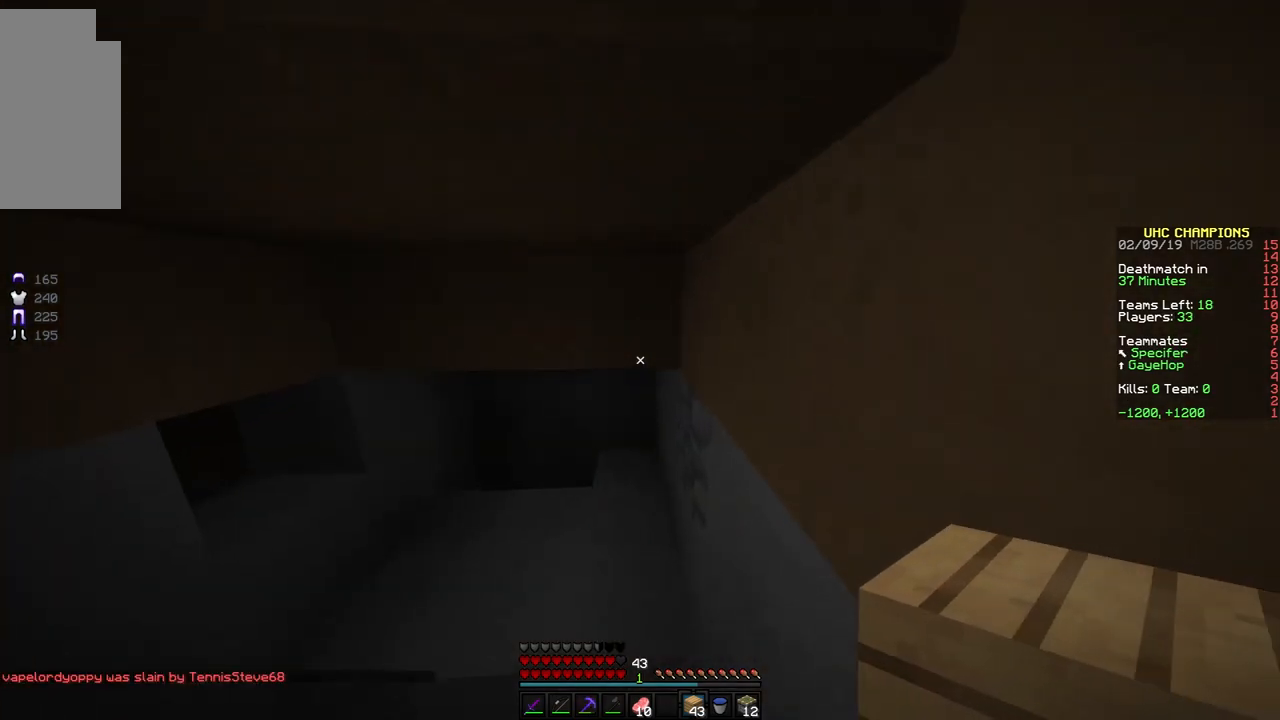
{"keys": ["w"], "mouse": [], "events": [[67, "a", "up"], [317, "d", "down"], [417, "d", "up"]]}
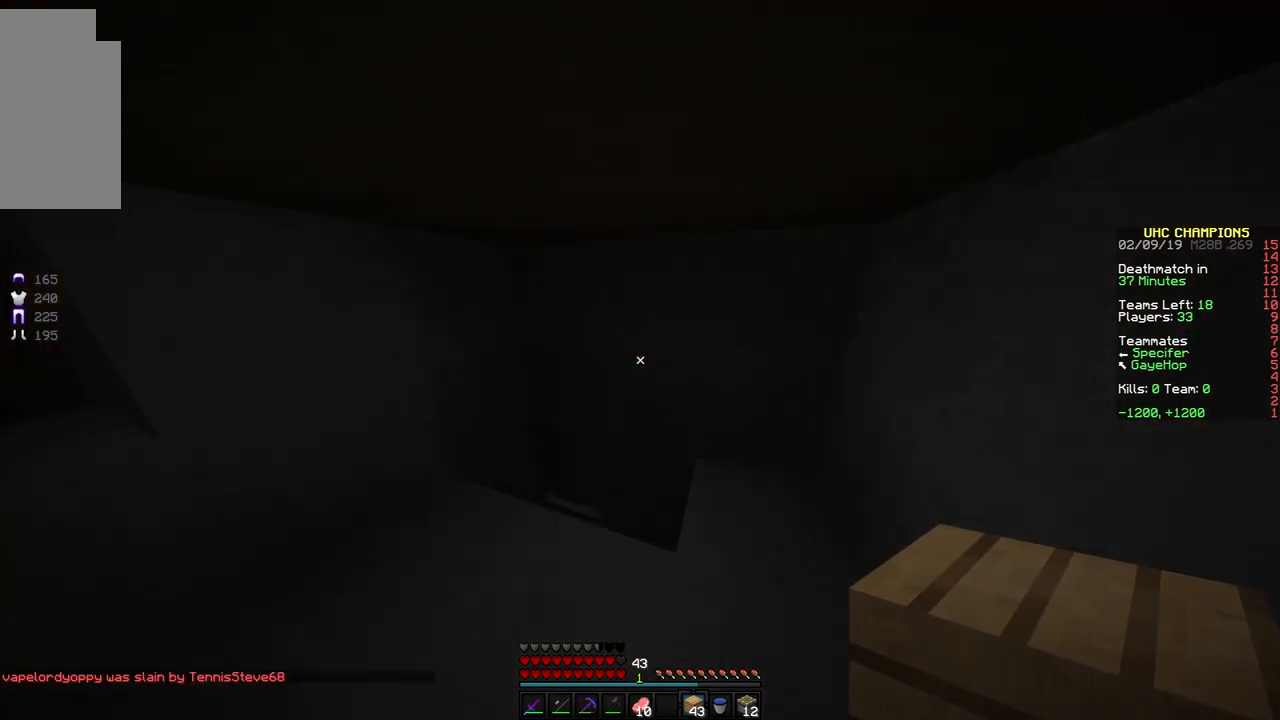
{"keys": ["a"], "mouse": [], "events": [[17, "d", "down"], [67, "w", "up"], [117, "d", "up"], [267, "w", "down"], [317, "d", "down"], [317, "w", "up"], [417, "d", "up"], [467, "a", "down"]]}
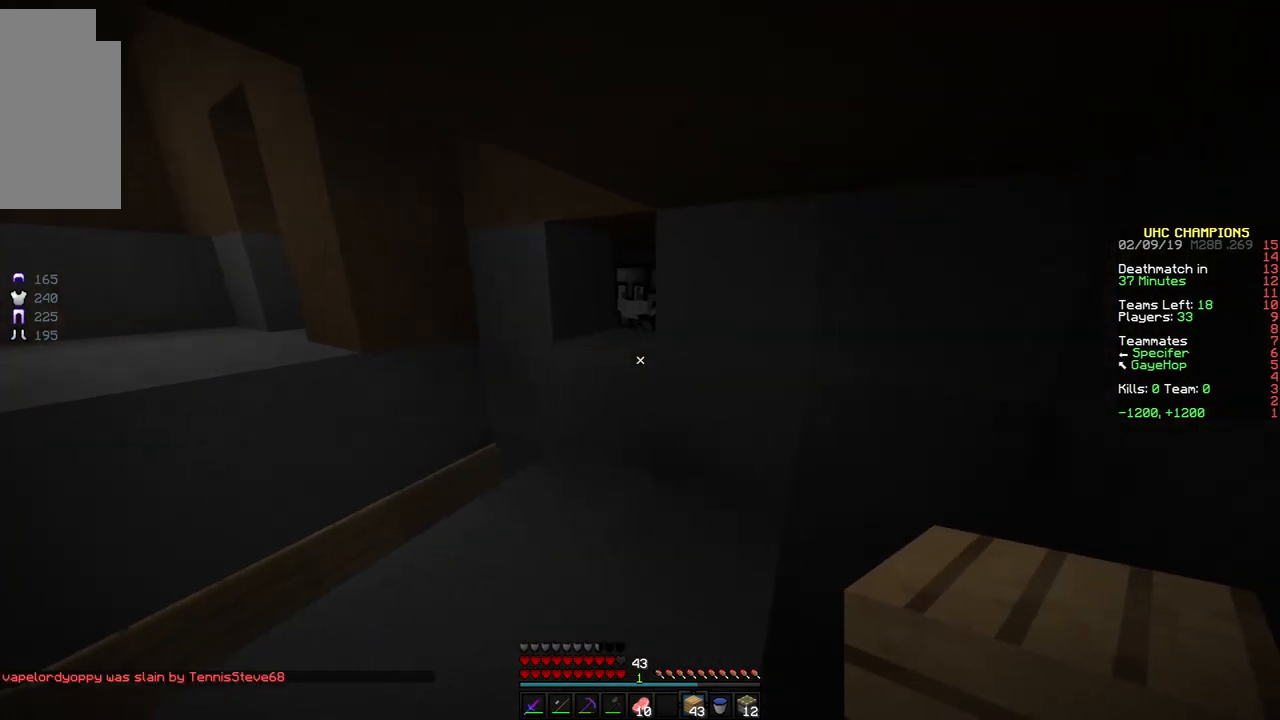
{"keys": ["d"], "mouse": [], "events": [[67, "s", "down"], [167, "d", "down"], [217, "a", "up"], [317, "d", "up"], [367, "d", "down"], [417, "s", "up"]]}
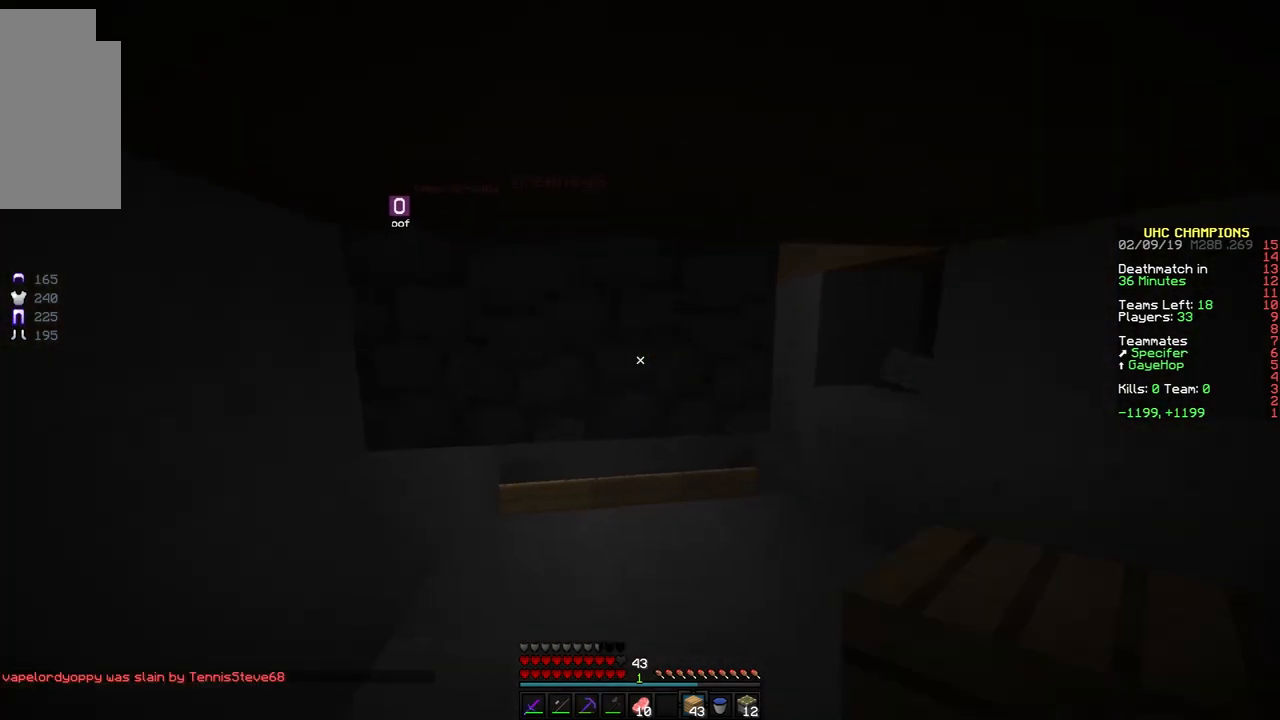
{"keys": ["a"], "mouse": [], "events": [[217, "s", "down"], [317, "d", "up"], [367, "s", "up"], [467, "a", "down"]]}
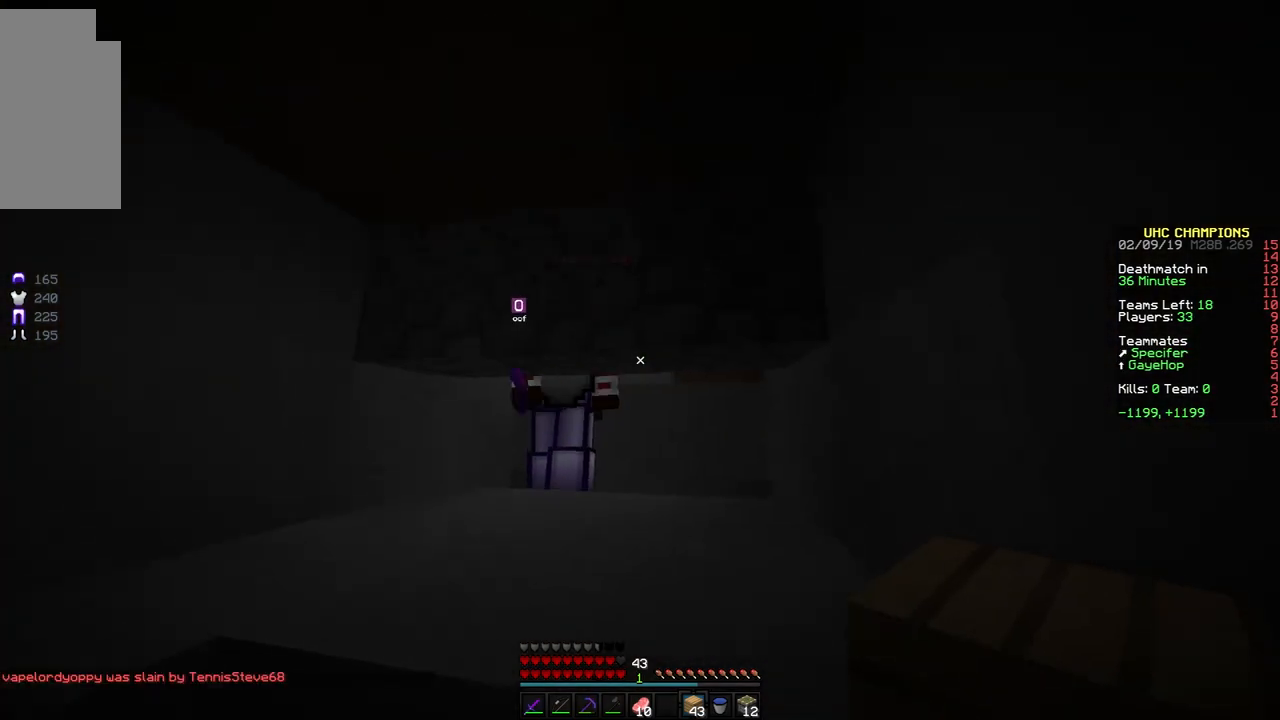
{"keys": [], "mouse": [], "events": [[17, "a", "up"], [217, "w", "down"], [367, "w", "up"]]}
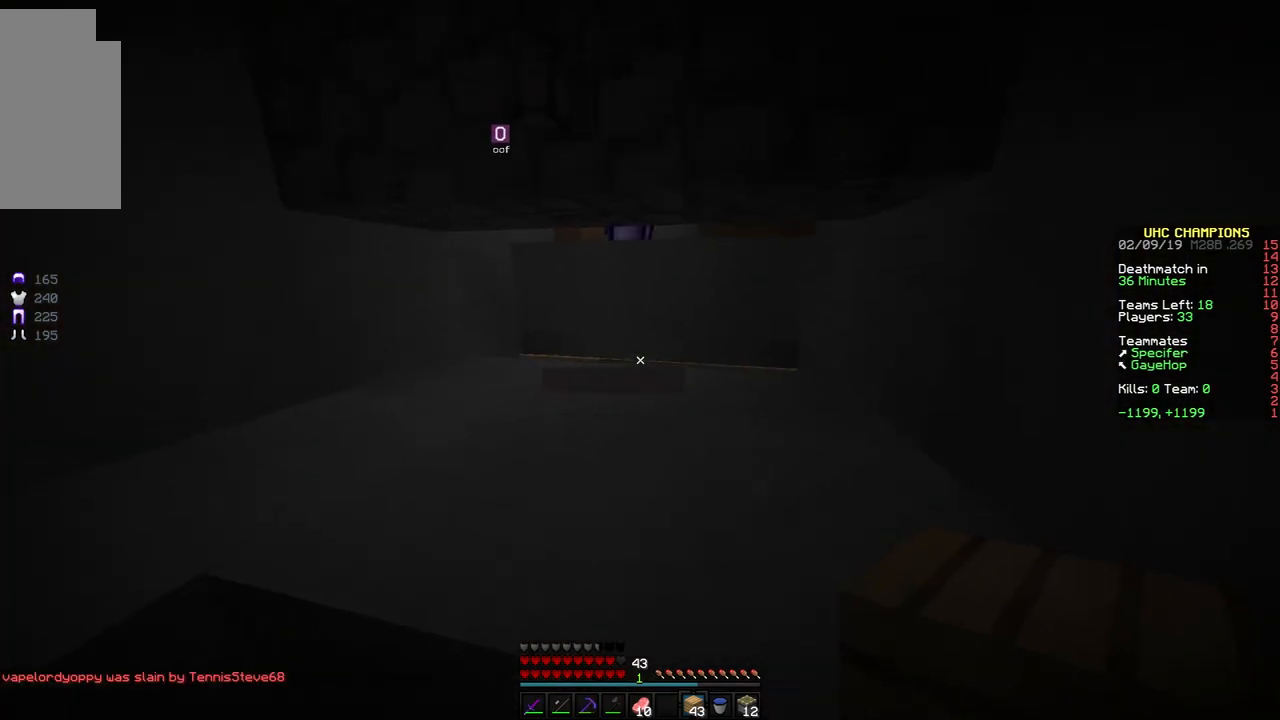
{"keys": [], "mouse": [], "events": [[117, "a", "down"], [167, "a", "up"]]}
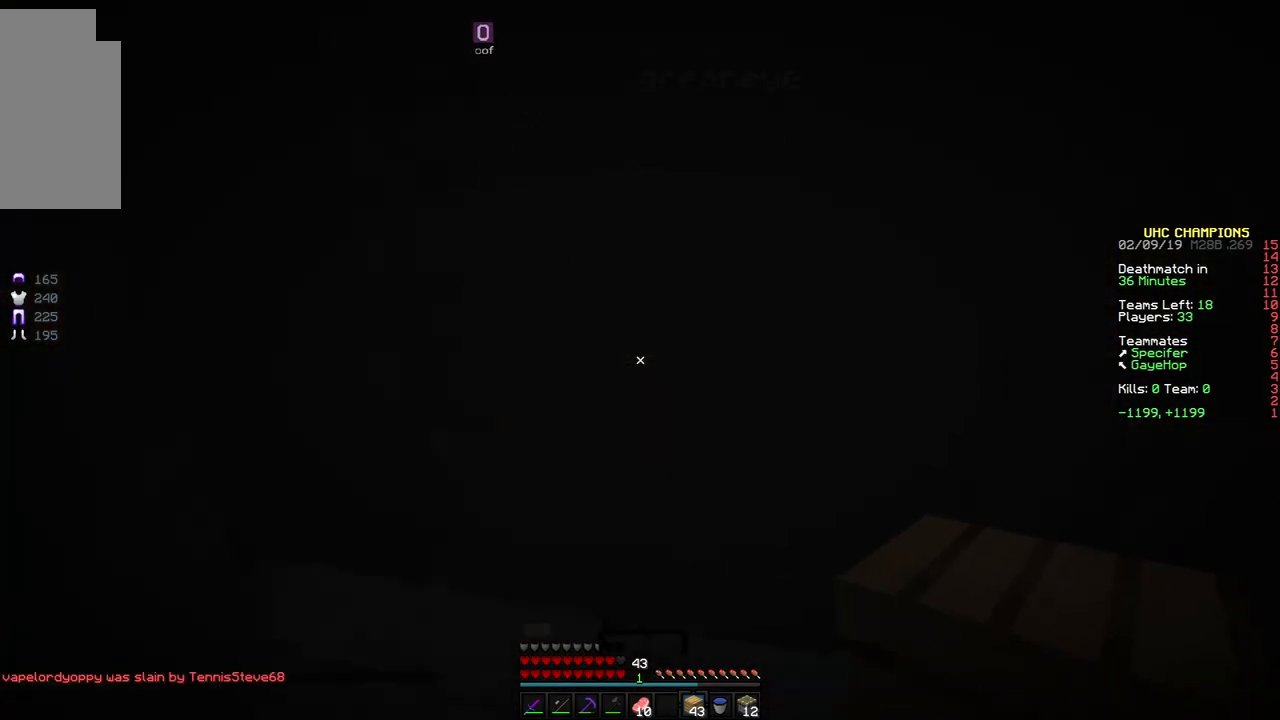
{"keys": [], "mouse": [], "events": [[100, "space", "down"], [117, "a", "down"], [233, "mouse_left", "down"], [233, "s", "down"], [317, "w", "down"], [367, "w", "up"], [433, "mouse_left", "up"], [483, "a", "up"], [483, "s", "up"], [483, "space", "up"]]}
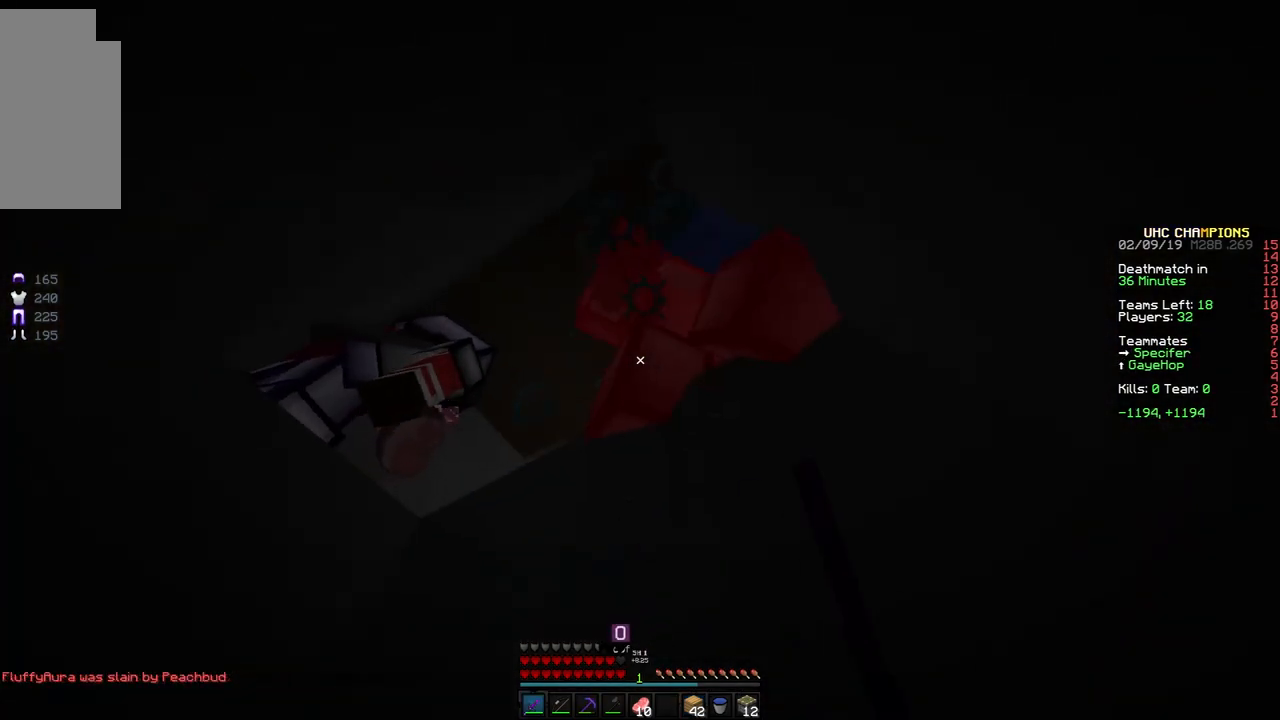
{"keys": ["a"], "mouse": ["left"], "events": [[33, "mouse_left", "down"], [100, "mouse_left", "up"], [133, "a", "down"], [133, "mouse_left", "down"], [133, "s", "down"], [233, "mouse_left", "up"], [283, "mouse_left", "down"], [383, "mouse_left", "up"], [433, "mouse_left", "down"], [483, "s", "up"]]}
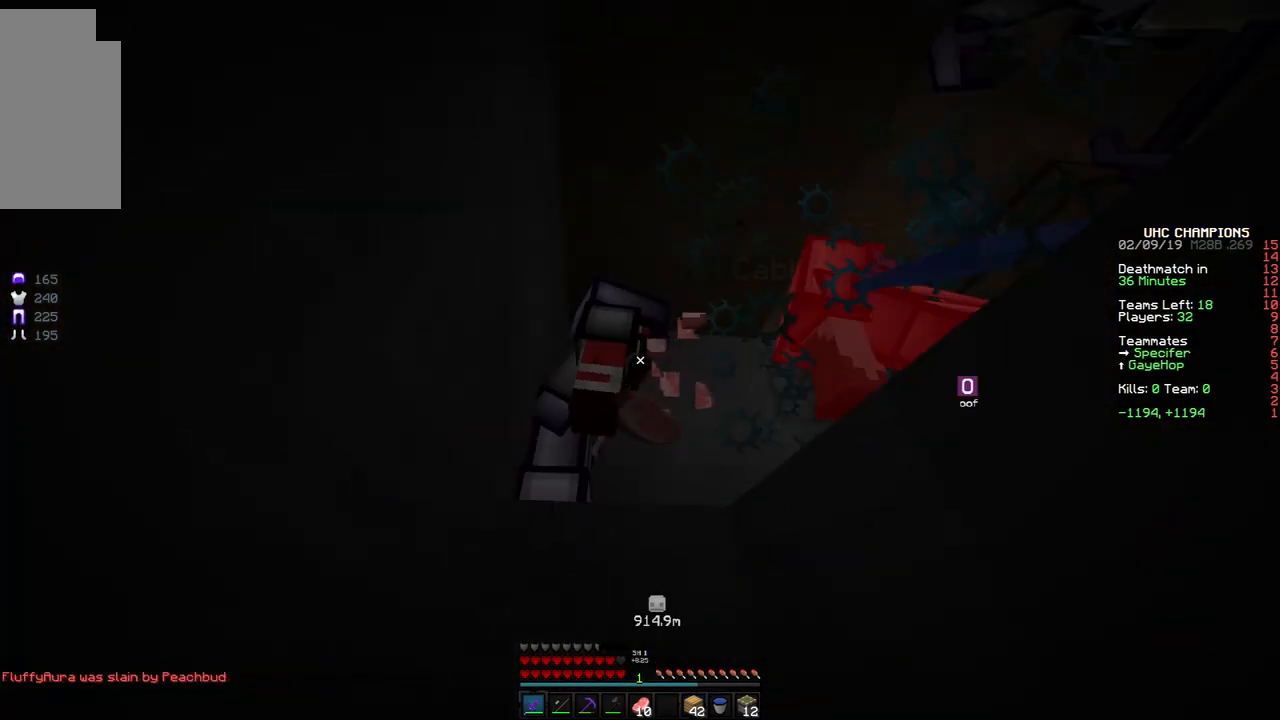
{"keys": [], "mouse": [], "events": [[33, "a", "up"], [33, "mouse_left", "up"], [83, "mouse_left", "down"], [183, "mouse_left", "up"], [233, "mouse_left", "down"], [333, "mouse_left", "up"], [383, "mouse_left", "down"], [433, "mouse_left", "up"]]}
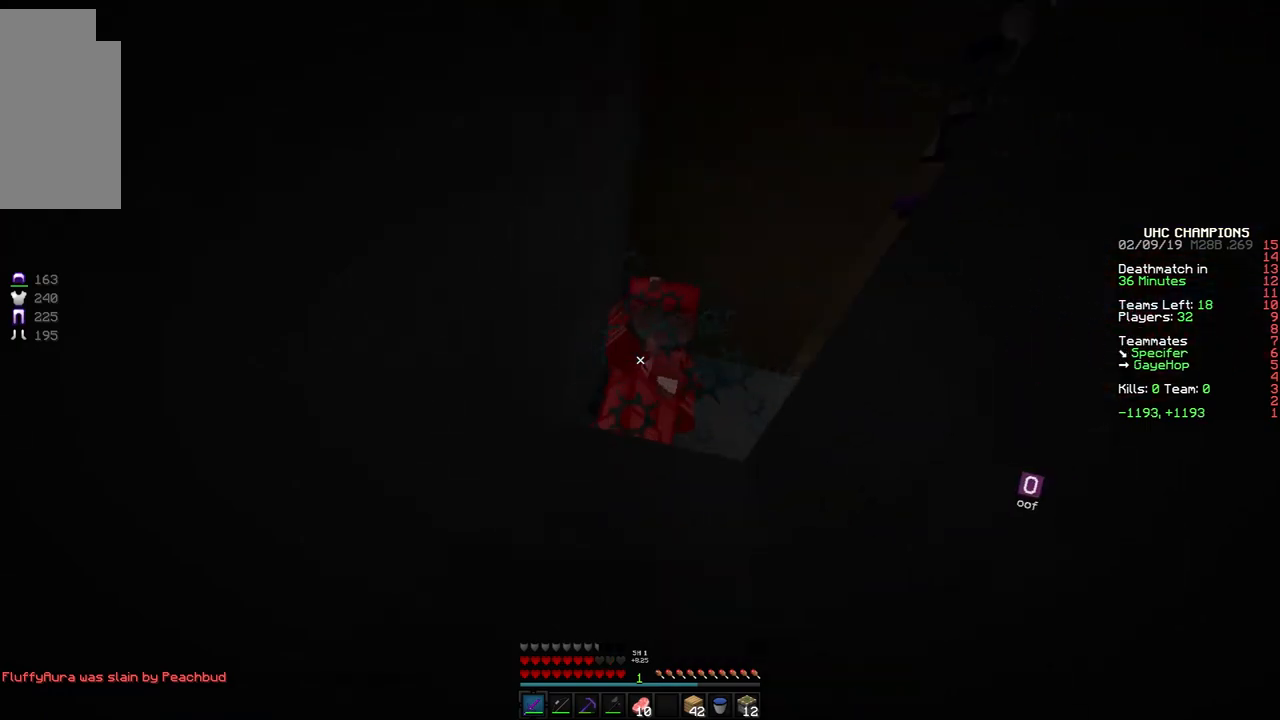
{"keys": [], "mouse": ["left"], "events": [[33, "mouse_left", "down"], [100, "a", "down"], [100, "mouse_left", "up"], [100, "s", "down"], [167, "mouse_left", "down"], [200, "s", "up"], [250, "a", "up"], [250, "mouse_left", "up"], [283, "mouse_left", "down"], [400, "mouse_left", "up"], [467, "mouse_left", "down"]]}
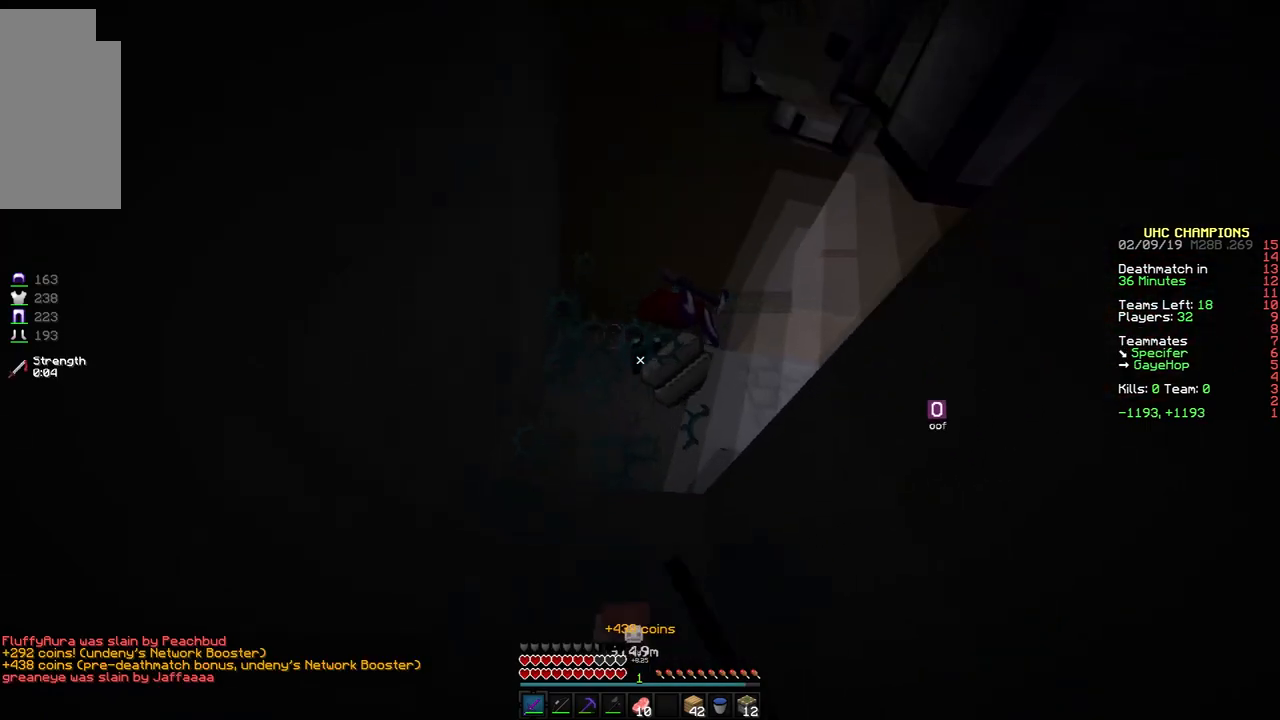
{"keys": [], "mouse": [], "events": [[50, "mouse_left", "up"], [100, "mouse_left", "down"], [200, "mouse_left", "up"], [233, "mouse_left", "down"], [350, "mouse_left", "up"], [383, "mouse_left", "down"], [483, "mouse_left", "up"]]}
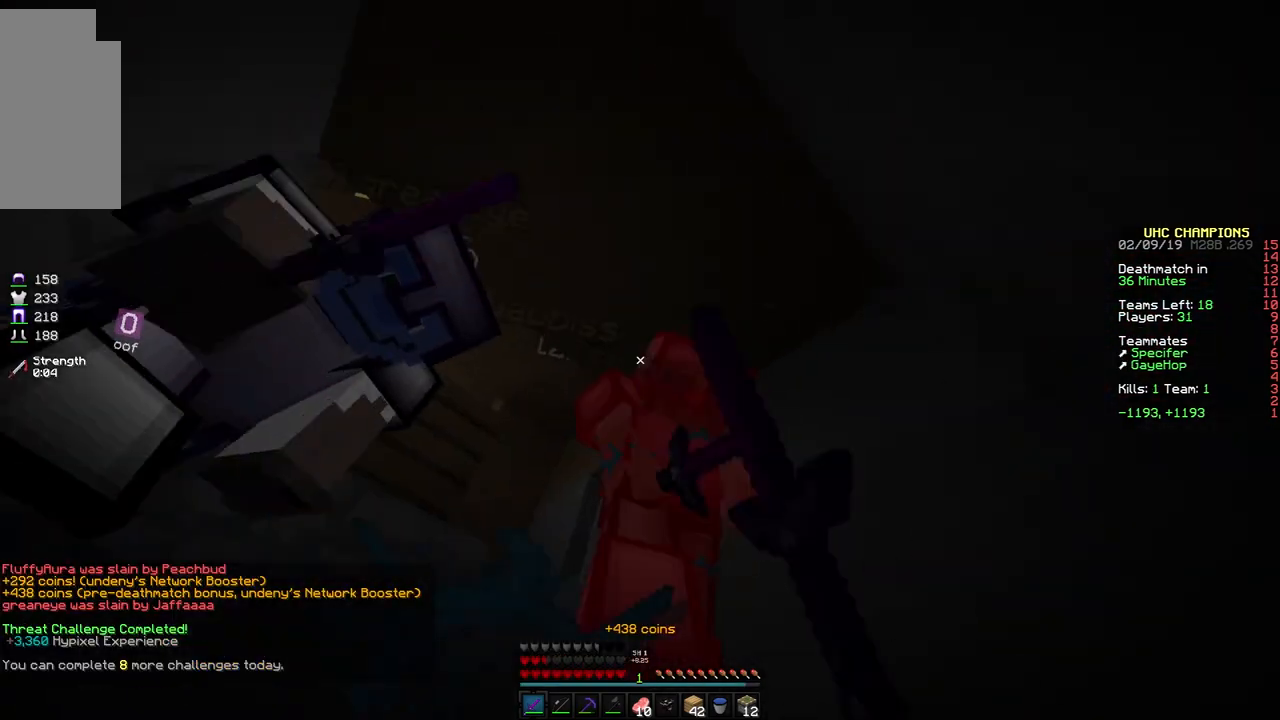
{"keys": [], "mouse": ["left"], "events": [[33, "mouse_left", "down"], [100, "mouse_left", "up"], [150, "mouse_left", "down"], [233, "mouse_left", "up"], [283, "mouse_left", "down"], [383, "mouse_left", "up"], [450, "mouse_left", "down"]]}
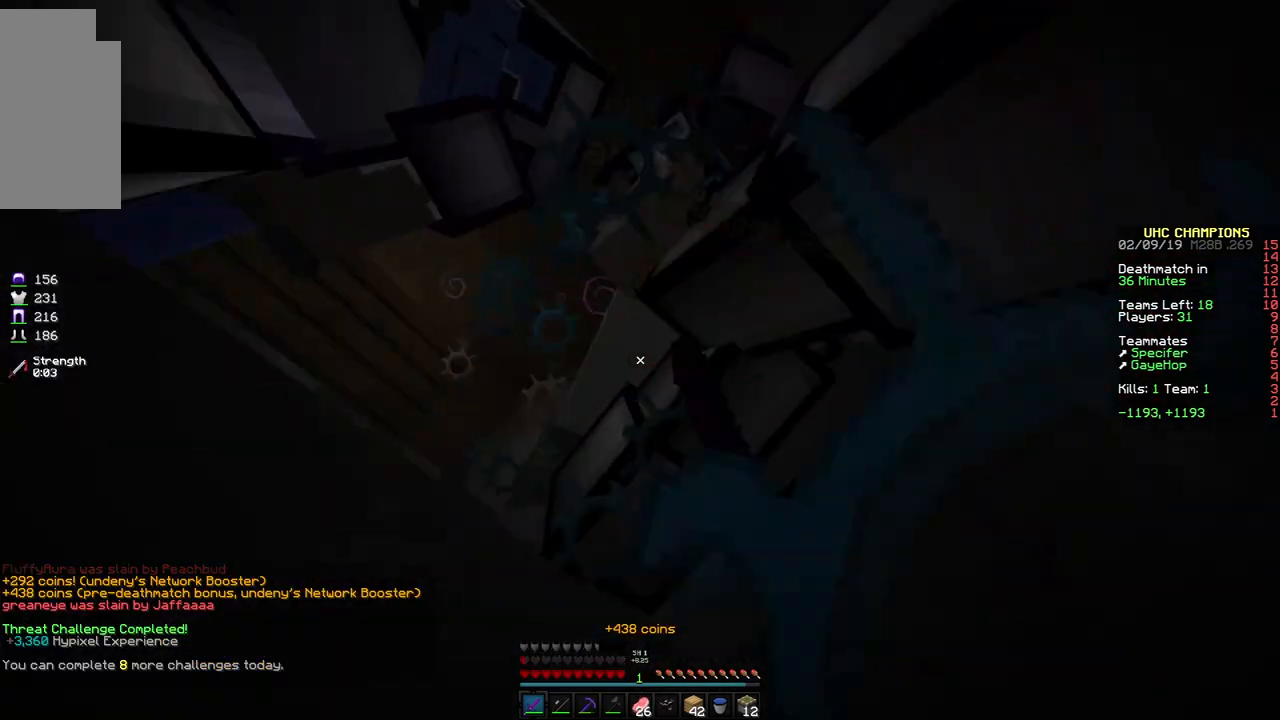
{"keys": [], "mouse": ["right"], "events": [[33, "mouse_left", "up"], [83, "mouse_left", "down"], [200, "mouse_left", "up"], [233, "mouse_left", "down"], [350, "mouse_left", "up"], [400, "mouse_left", "down"], [433, "mouse_left", "up"], [483, "mouse_right", "down"]]}